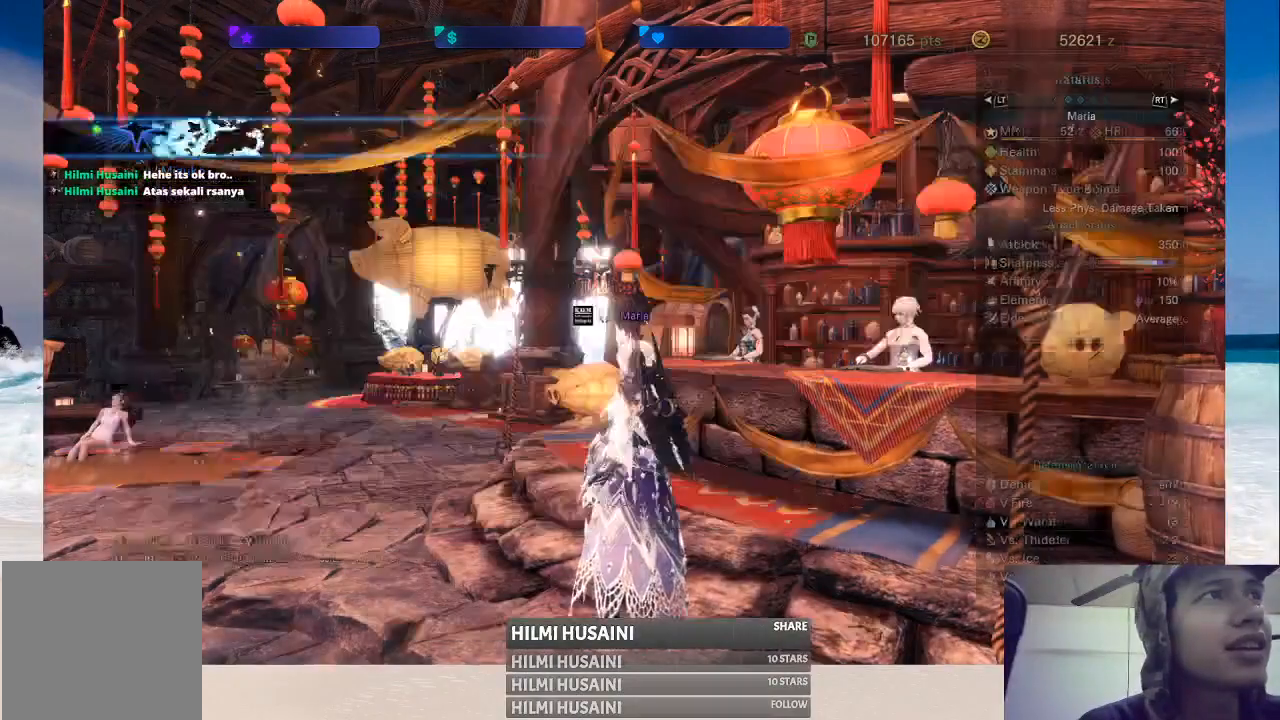
Gameplay with a controller (Xbox layout); each line is a JSON object with the inputs held at the frame after it. "events" lists button and stick changes between this image and that frame as [ms after this image, input, new state], when the widget could be followed in between. Not read: L1 L3 R1 R3.
{"buttons": [], "left_stick": "center", "right_stick": "left", "events": [[467, "right_stick", "left"]]}
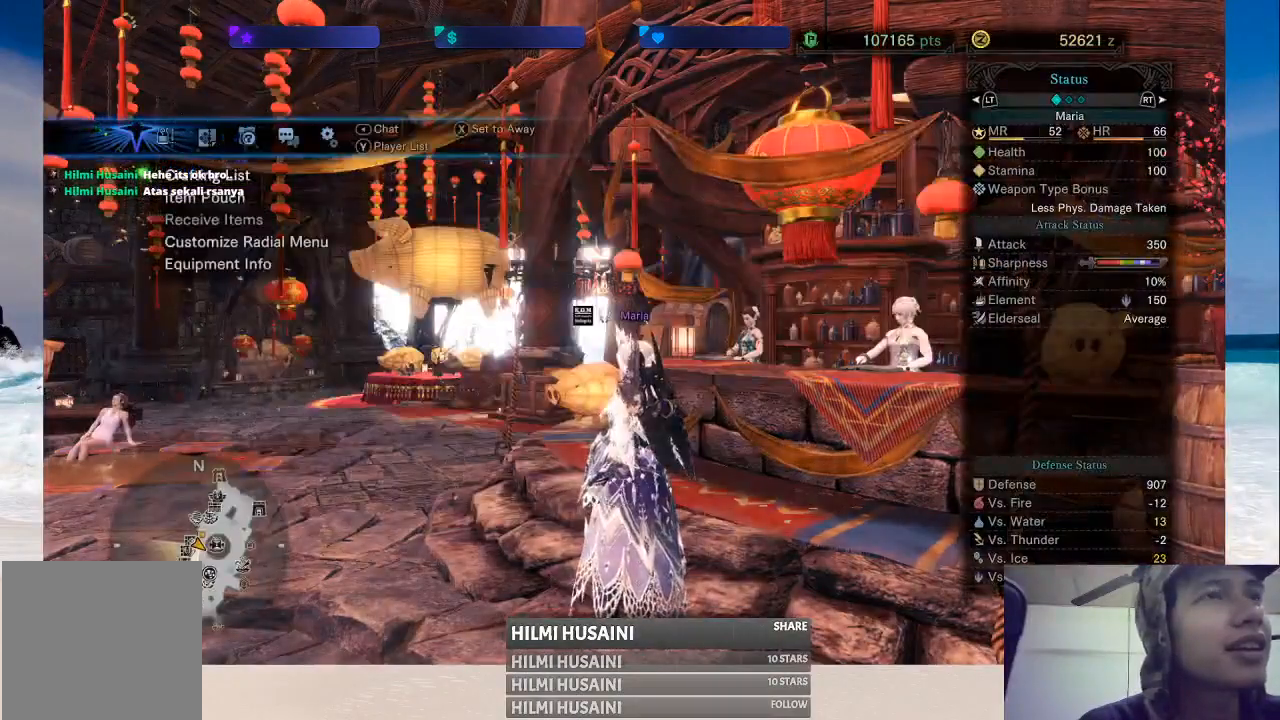
{"buttons": ["B"], "left_stick": "center", "right_stick": "center", "events": [[50, "right_stick", "center"], [500, "B", "down"]]}
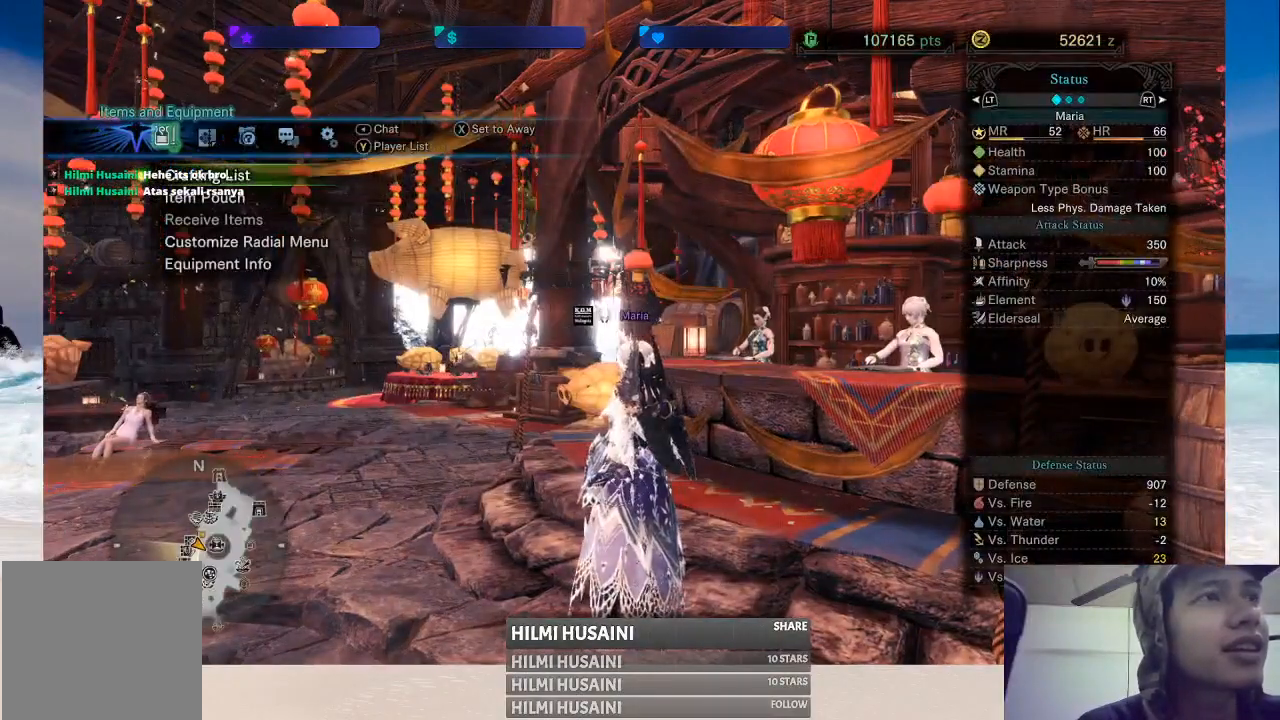
{"buttons": [], "left_stick": "center", "right_stick": "center", "events": [[67, "B", "up"]]}
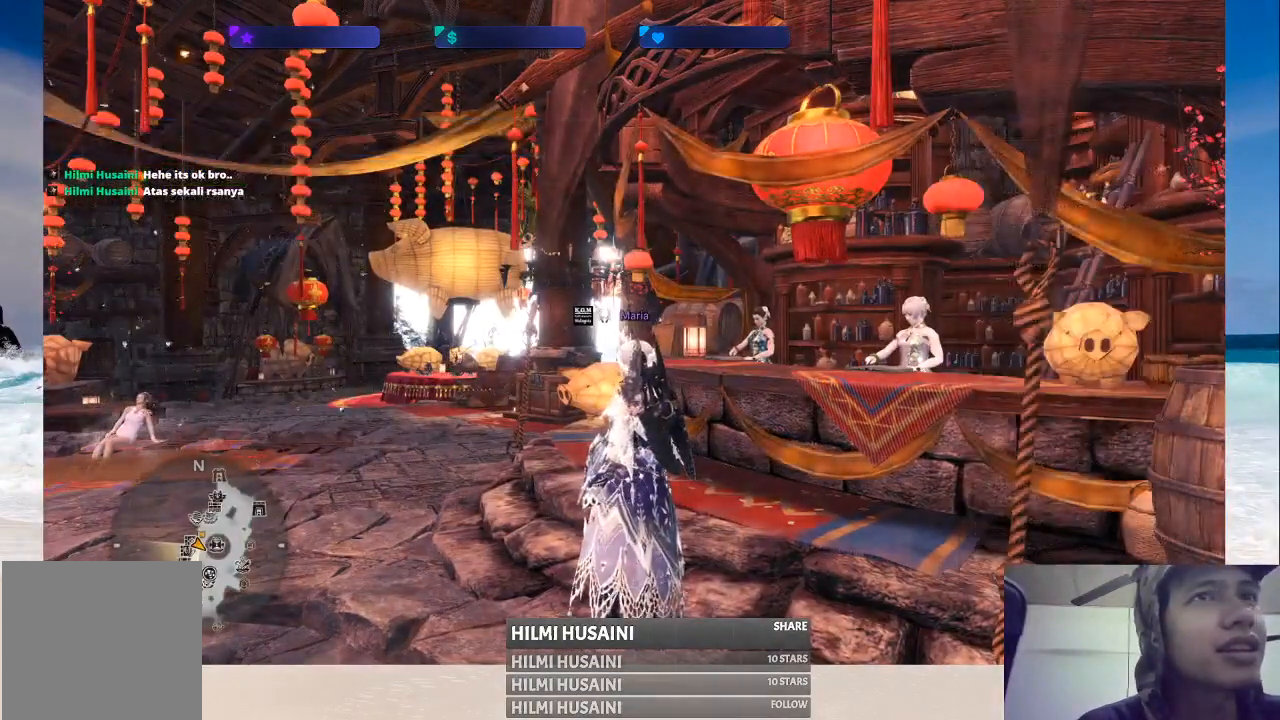
{"buttons": [], "left_stick": "up", "right_stick": "center", "events": [[67, "left_stick", "right"], [150, "left_stick", "up-right"], [233, "right_stick", "right"], [317, "left_stick", "up"], [417, "right_stick", "center"]]}
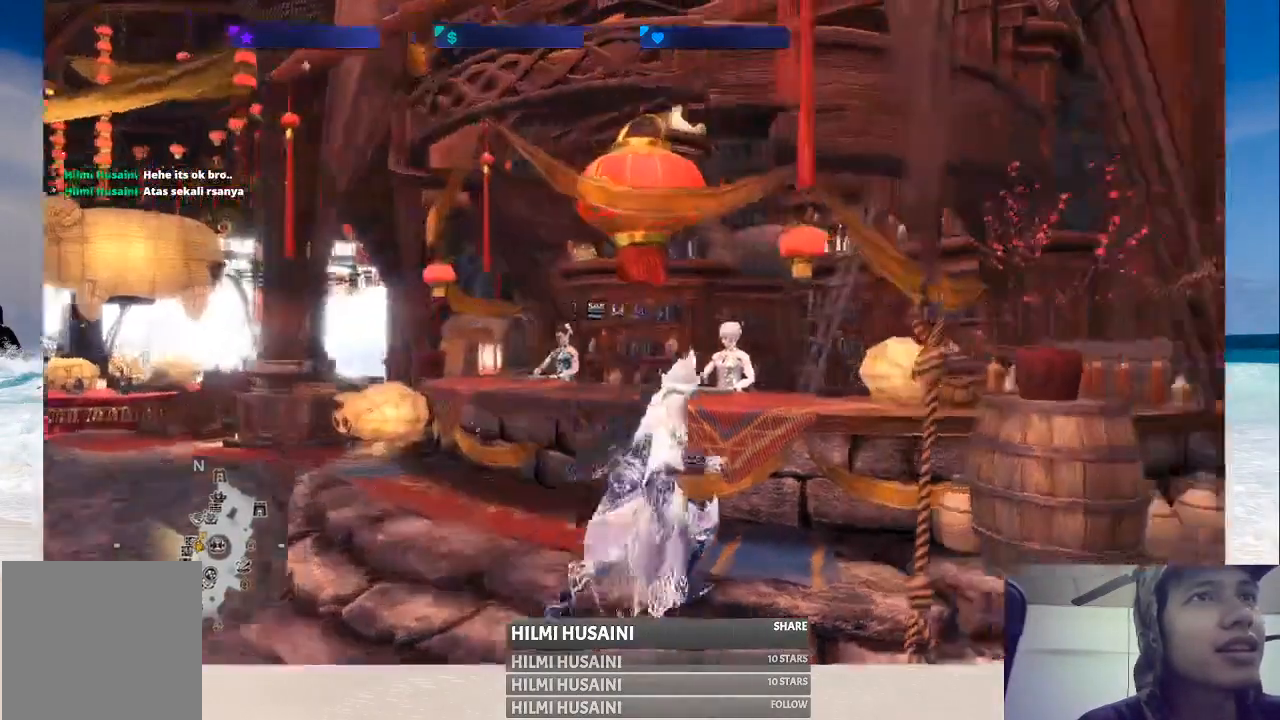
{"buttons": [], "left_stick": "center", "right_stick": "center", "events": [[250, "A", "down"], [367, "A", "up"], [383, "left_stick", "center"]]}
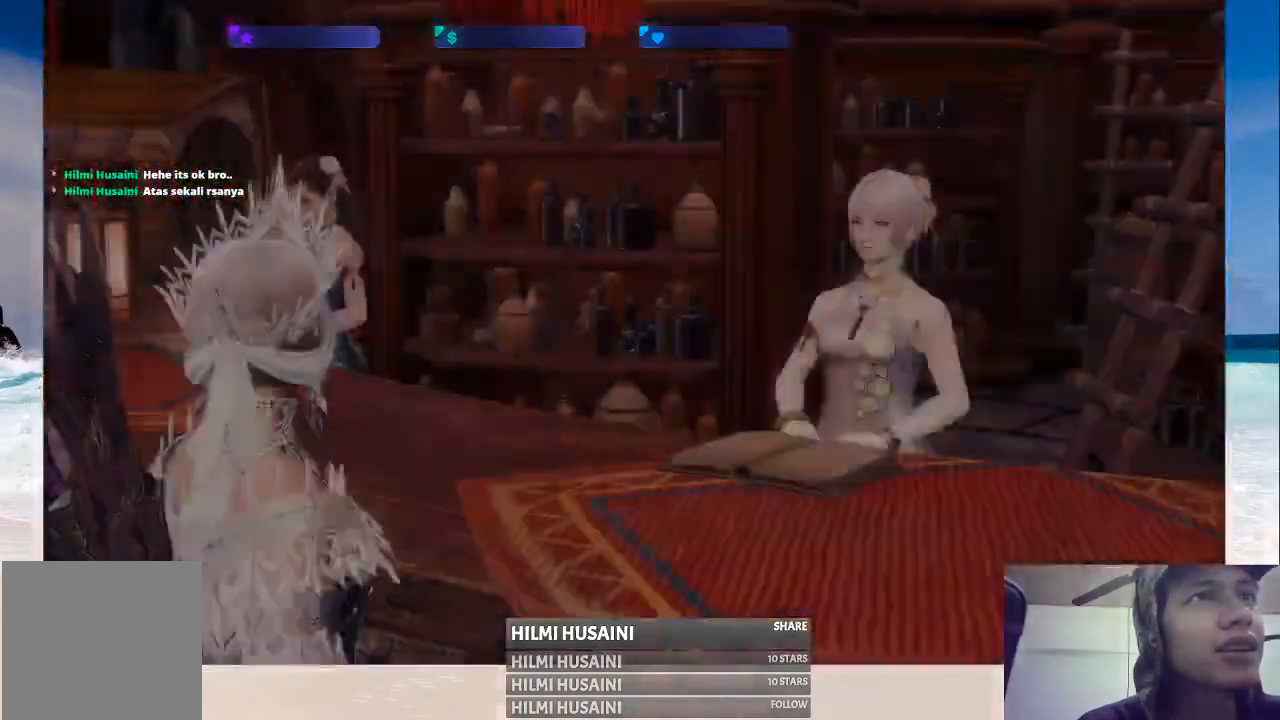
{"buttons": [], "left_stick": "center", "right_stick": "center", "events": []}
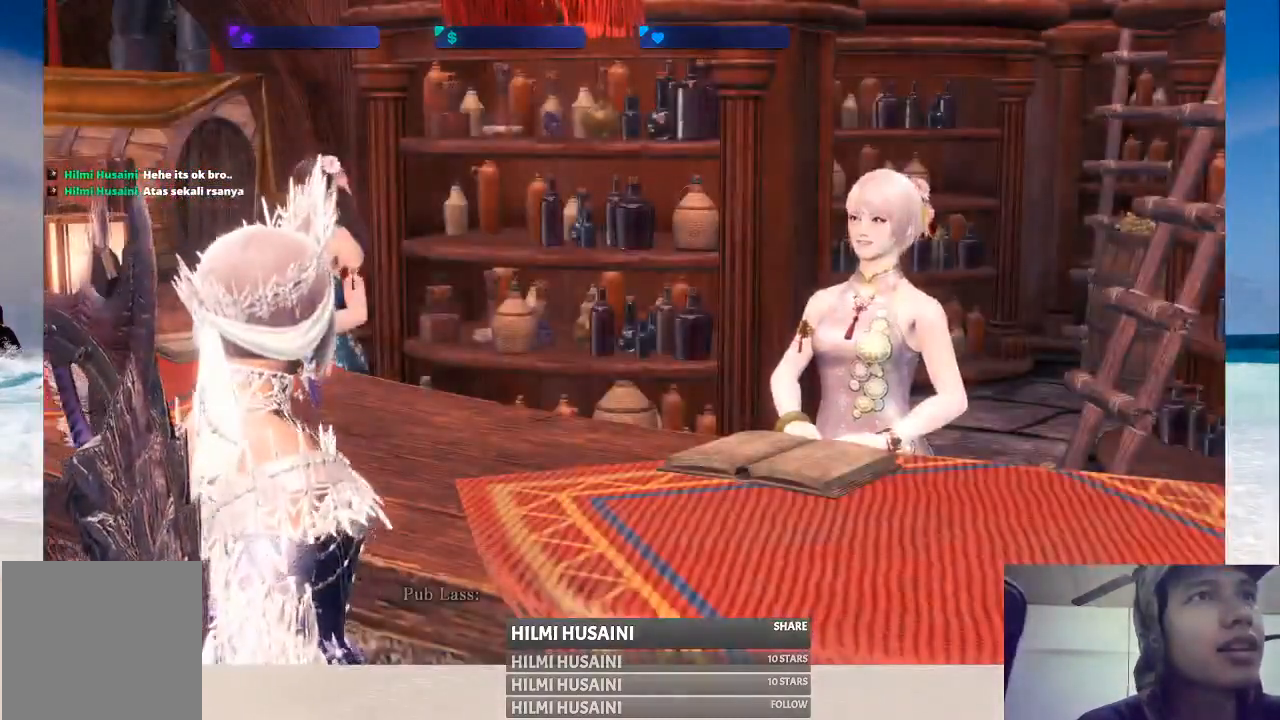
{"buttons": [], "left_stick": "center", "right_stick": "center", "events": [[117, "A", "down"], [483, "A", "up"]]}
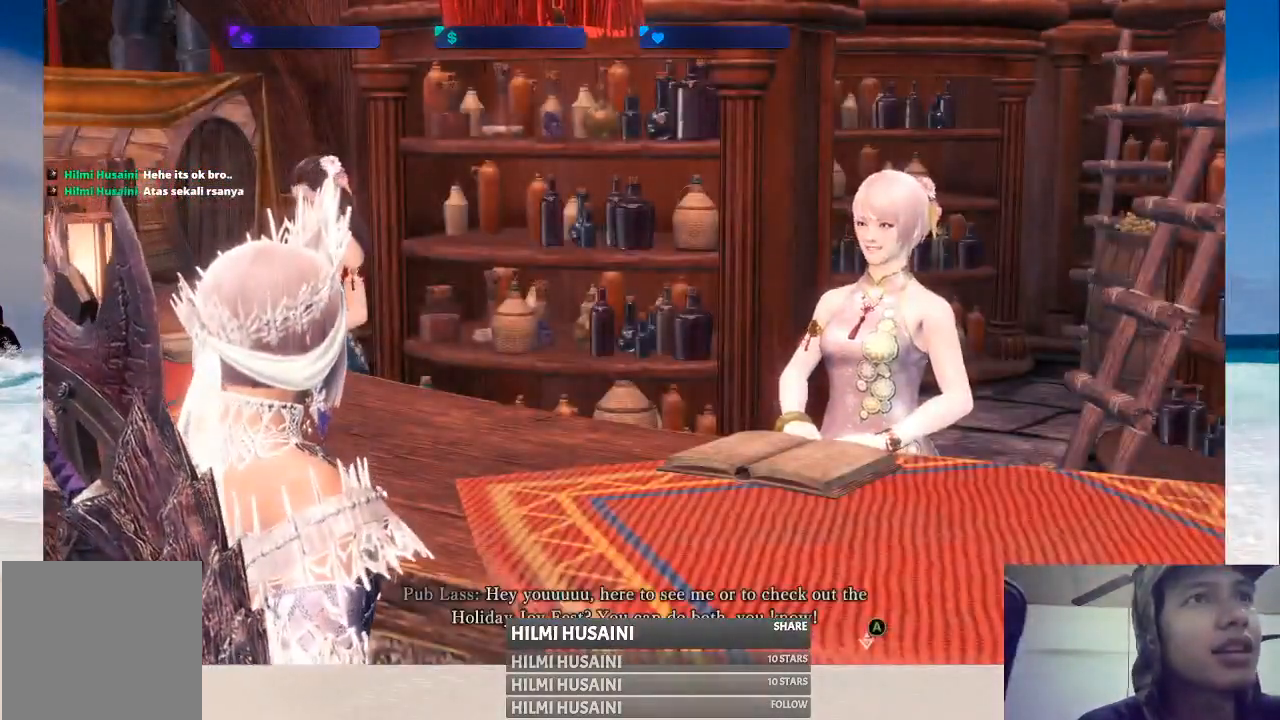
{"buttons": [], "left_stick": "center", "right_stick": "center", "events": [[167, "A", "down"], [300, "A", "up"]]}
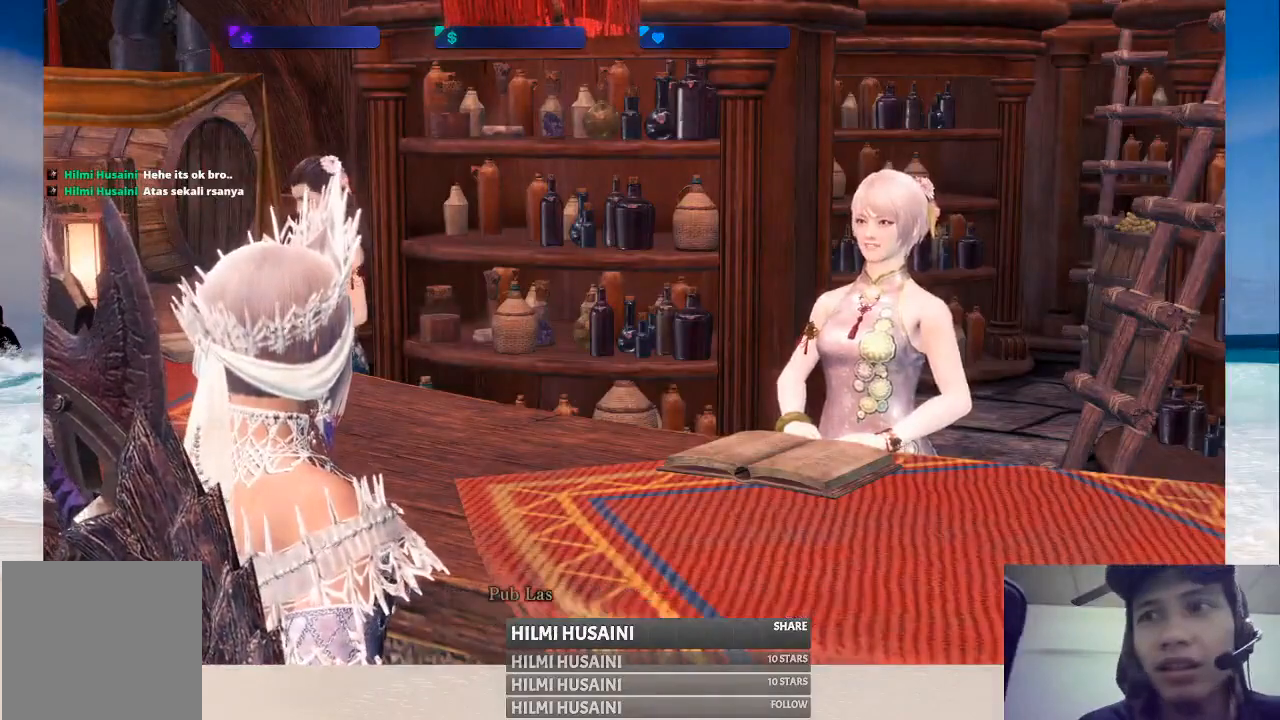
{"buttons": [], "left_stick": "center", "right_stick": "center", "events": [[167, "A", "down"], [450, "A", "up"]]}
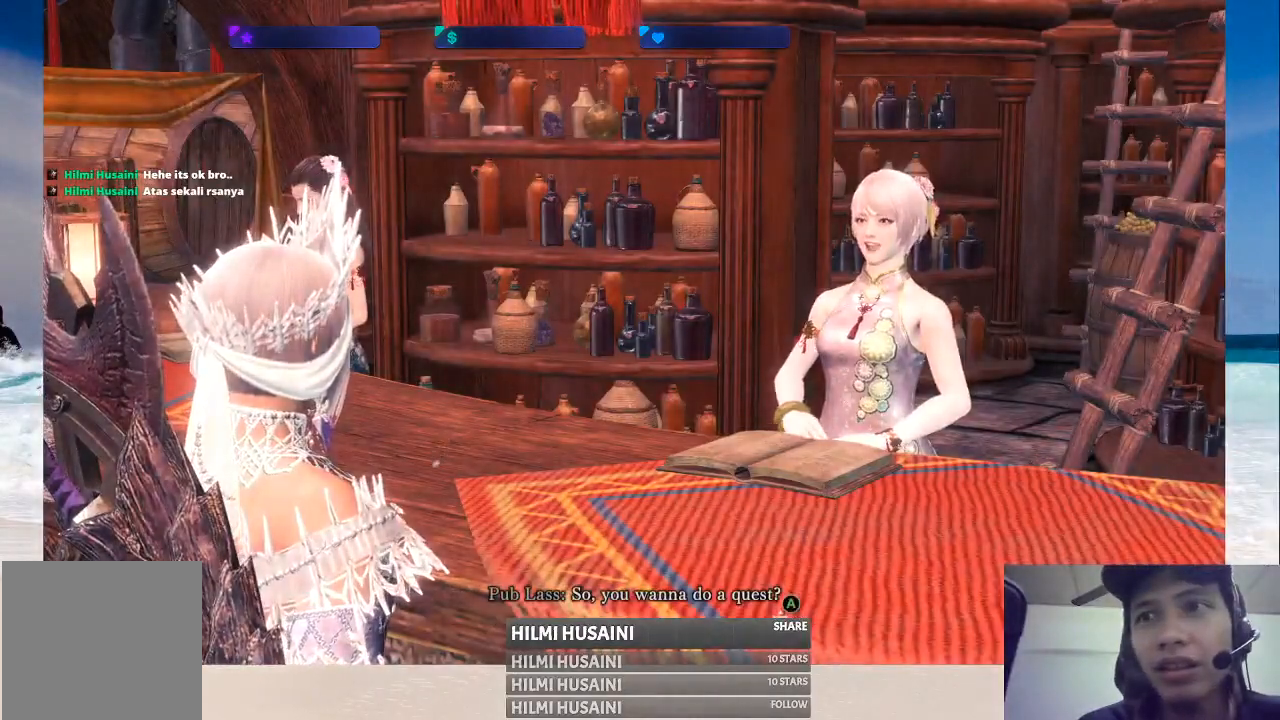
{"buttons": [], "left_stick": "center", "right_stick": "center", "events": []}
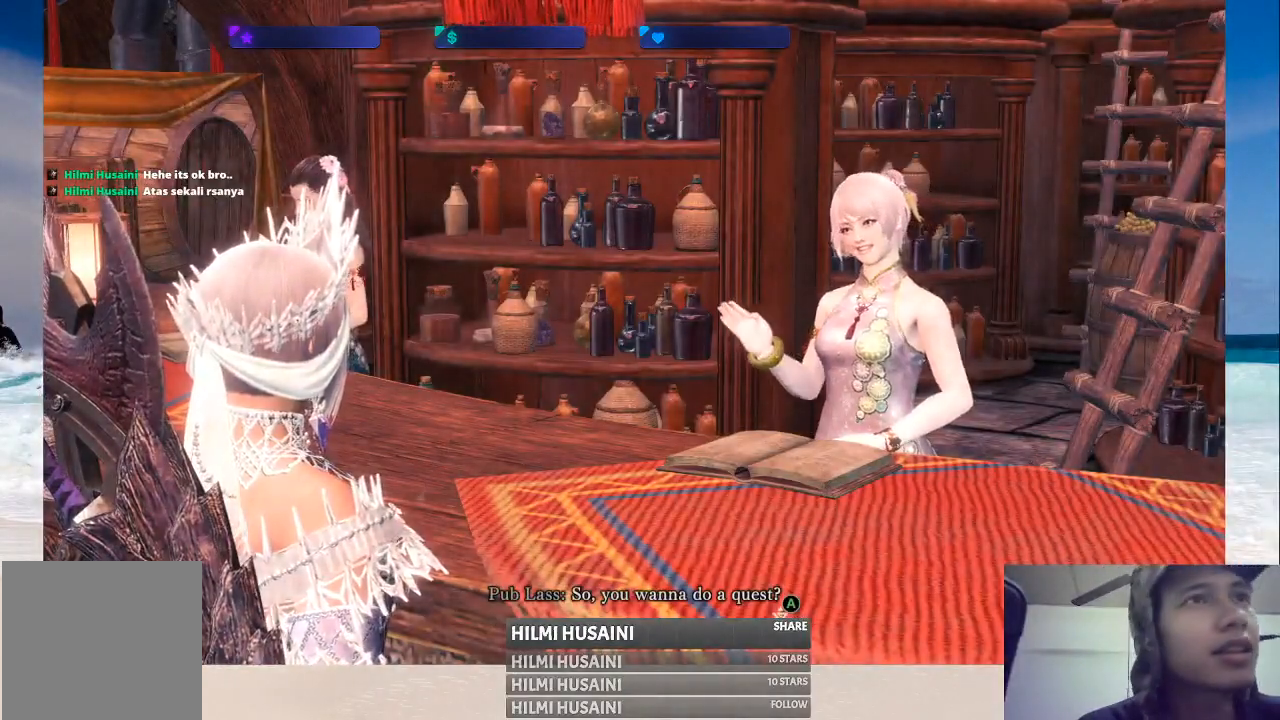
{"buttons": [], "left_stick": "center", "right_stick": "center", "events": [[133, "A", "down"], [317, "A", "up"]]}
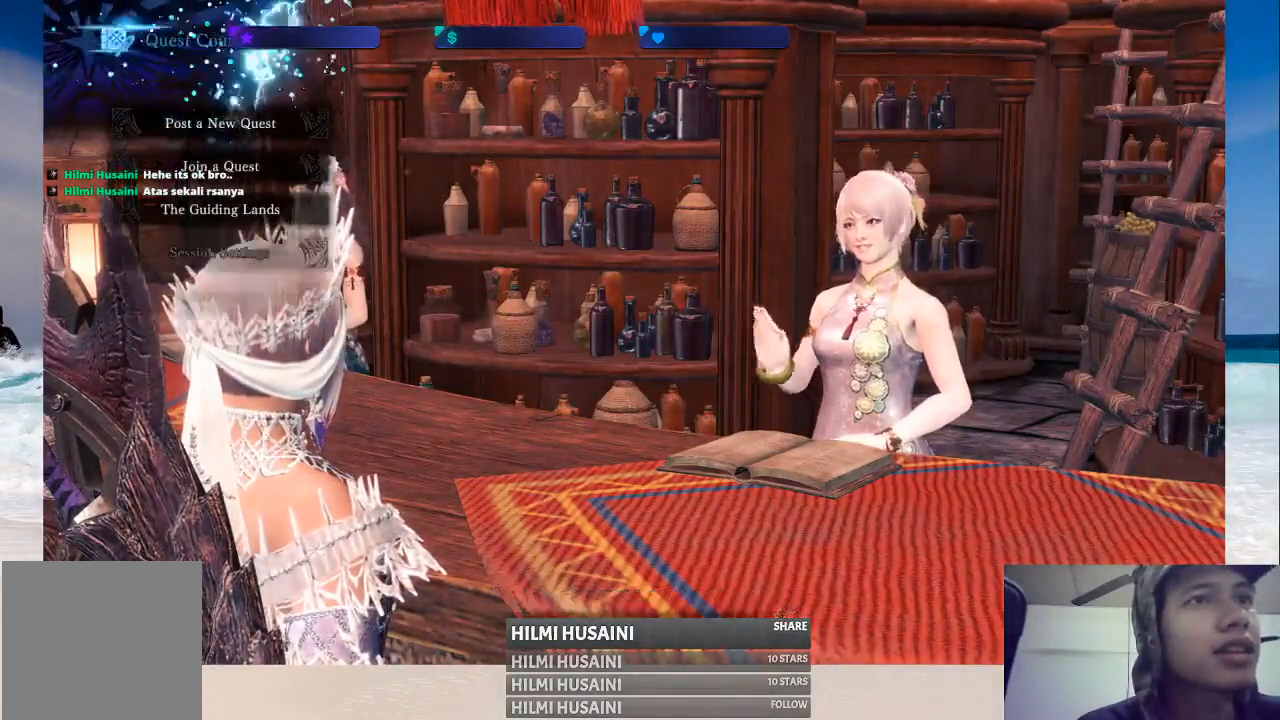
{"buttons": ["DPAD_DOWN"], "left_stick": "center", "right_stick": "center", "events": [[450, "DPAD_DOWN", "down"]]}
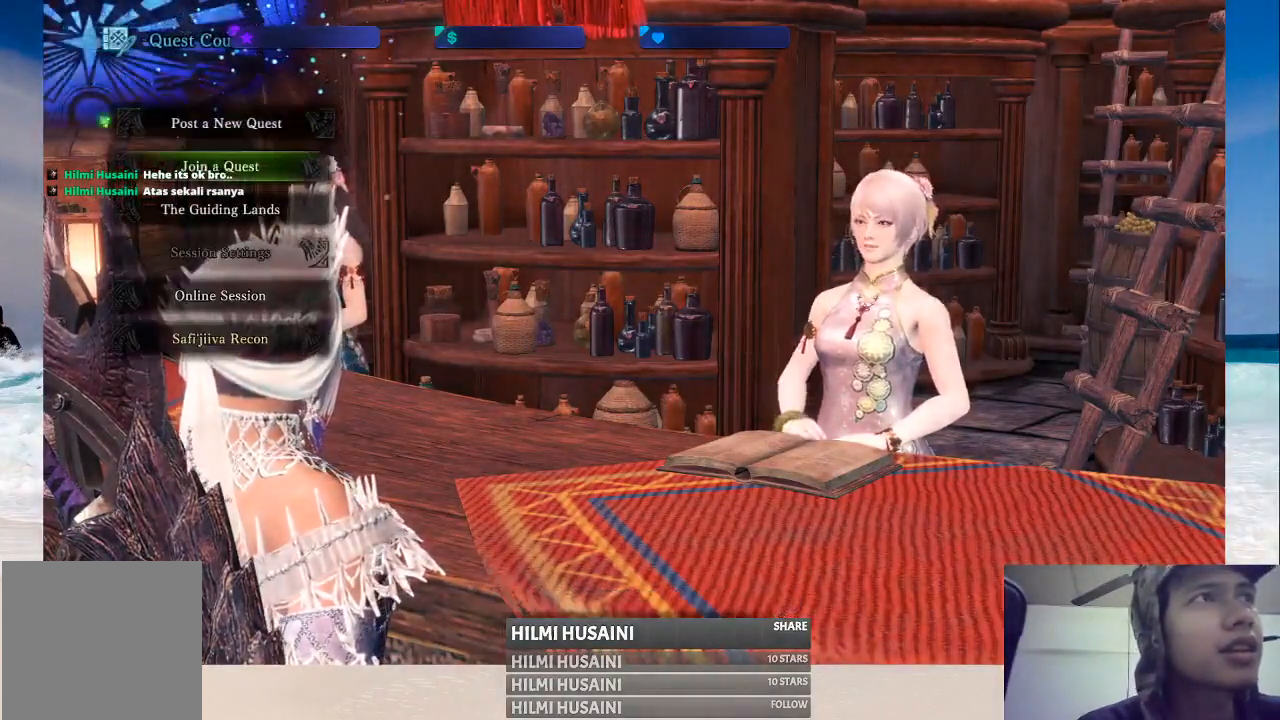
{"buttons": [], "left_stick": "center", "right_stick": "center", "events": [[100, "DPAD_DOWN", "up"], [167, "A", "down"], [283, "A", "up"]]}
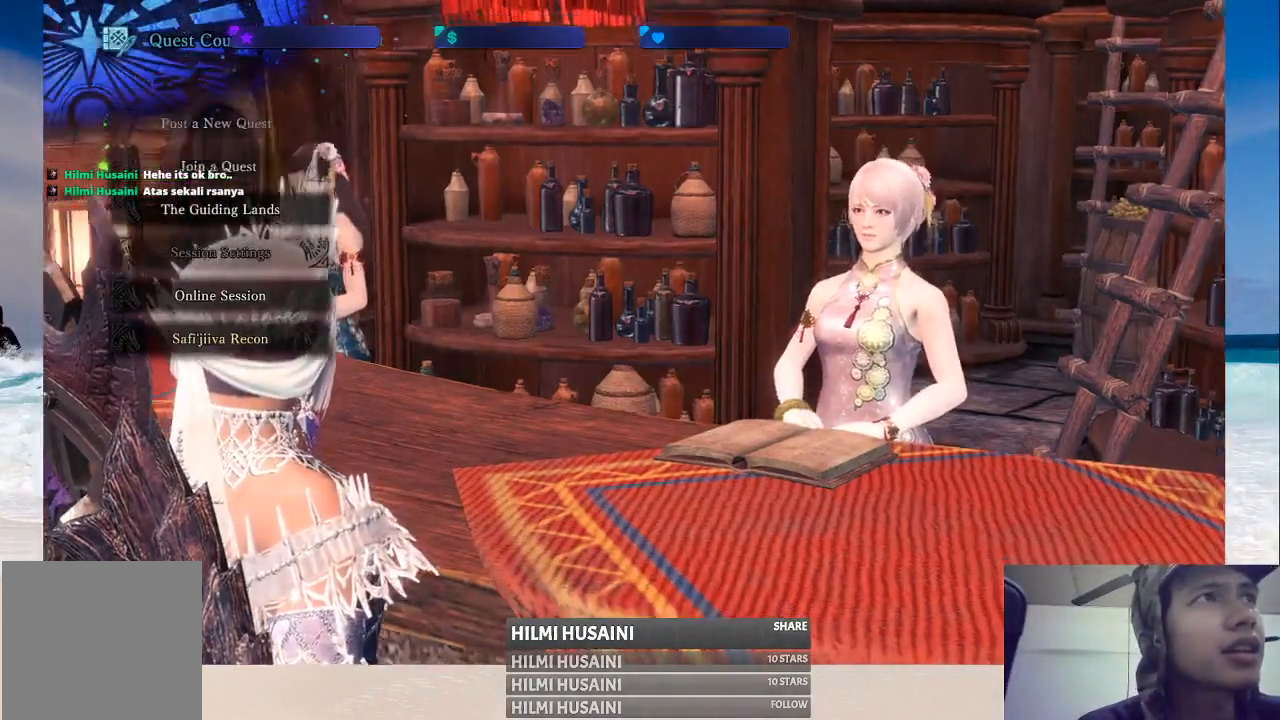
{"buttons": [], "left_stick": "center", "right_stick": "center", "events": []}
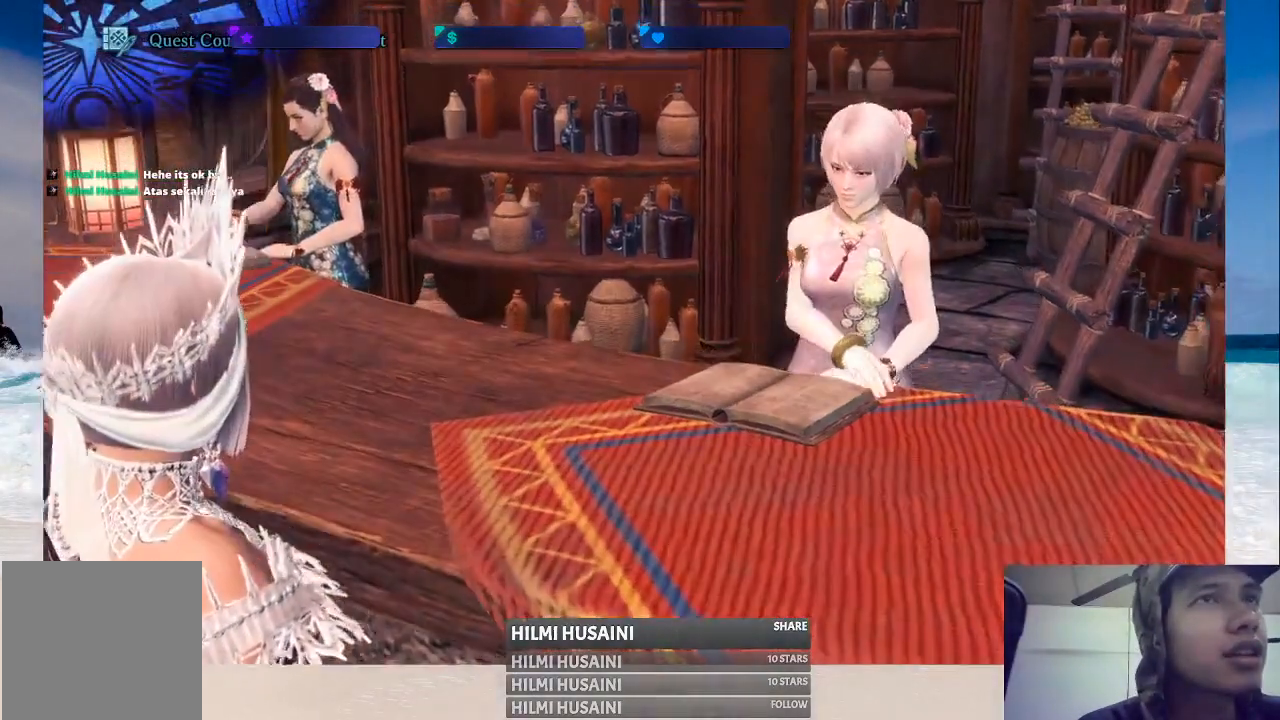
{"buttons": [], "left_stick": "center", "right_stick": "center", "events": []}
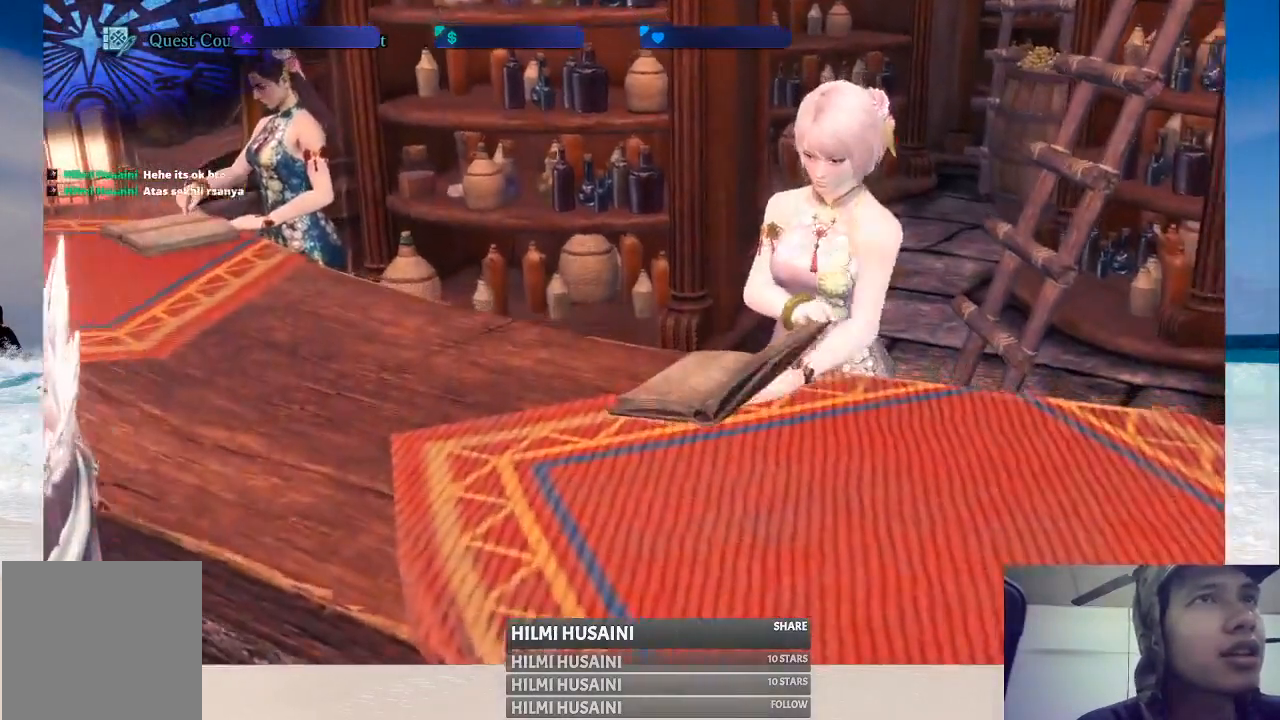
{"buttons": [], "left_stick": "center", "right_stick": "center", "events": []}
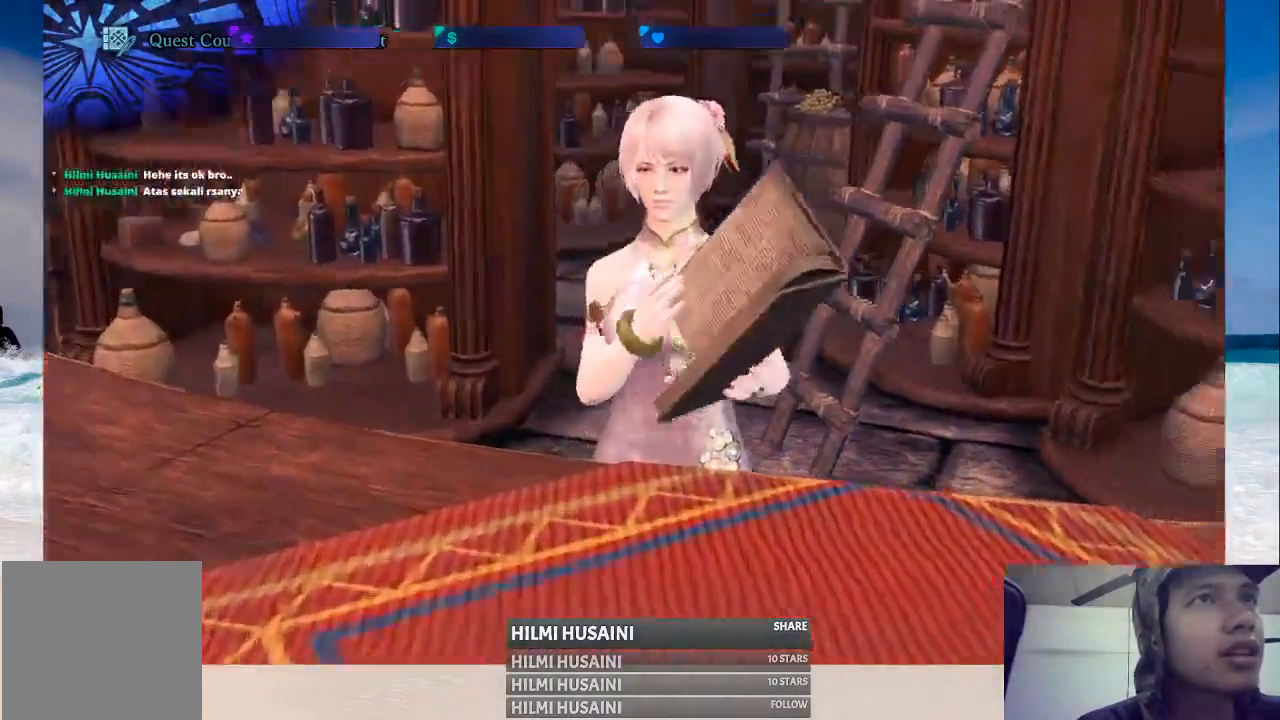
{"buttons": [], "left_stick": "center", "right_stick": "center", "events": []}
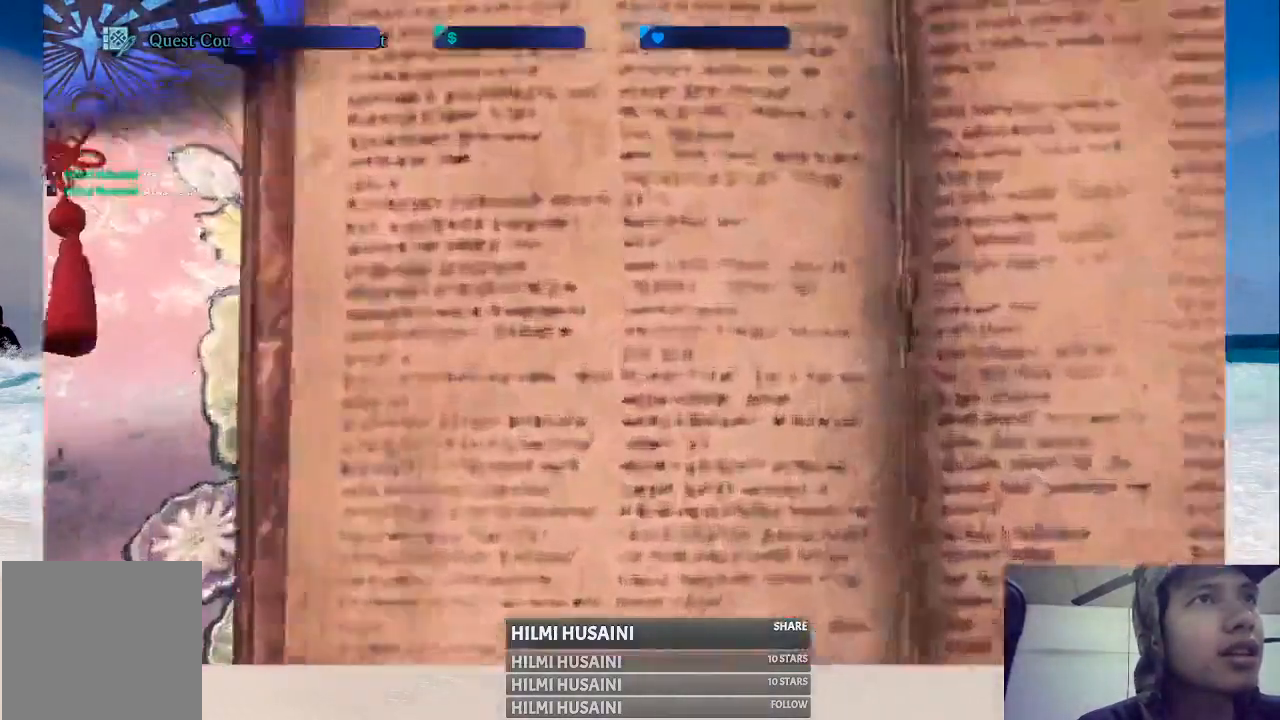
{"buttons": [], "left_stick": "center", "right_stick": "center", "events": []}
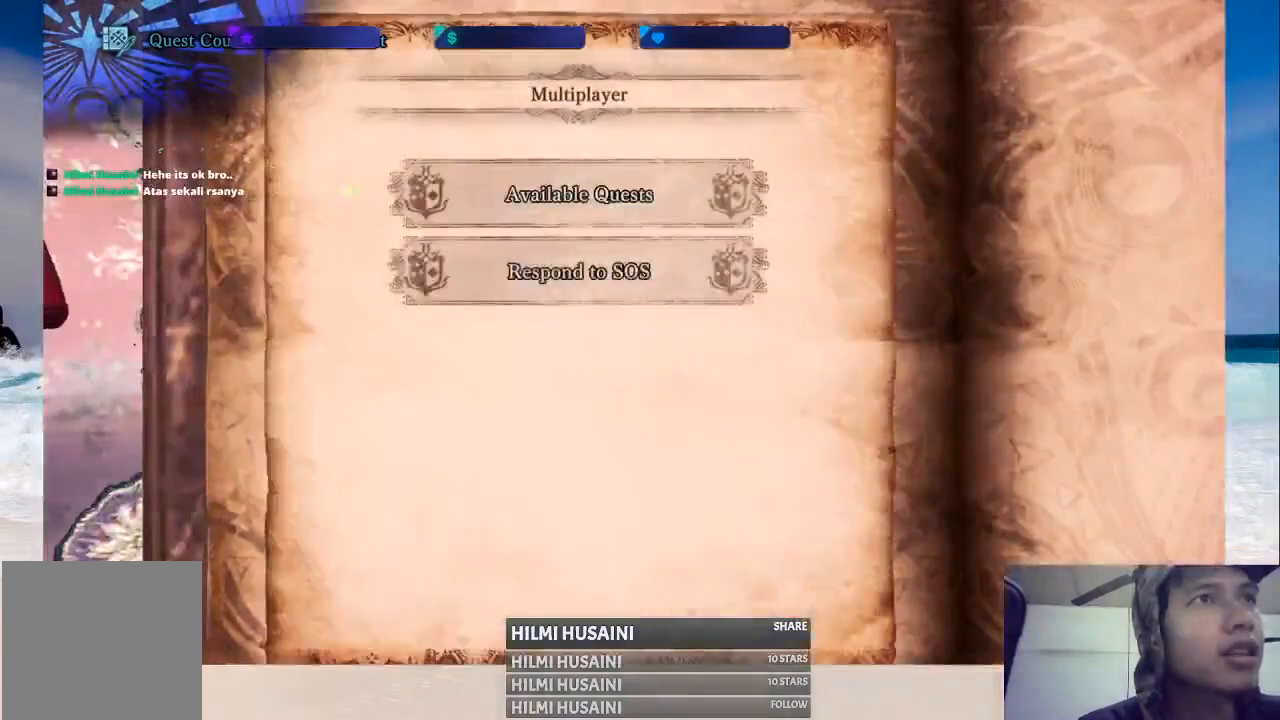
{"buttons": [], "left_stick": "center", "right_stick": "center", "events": [[183, "A", "down"], [350, "A", "up"]]}
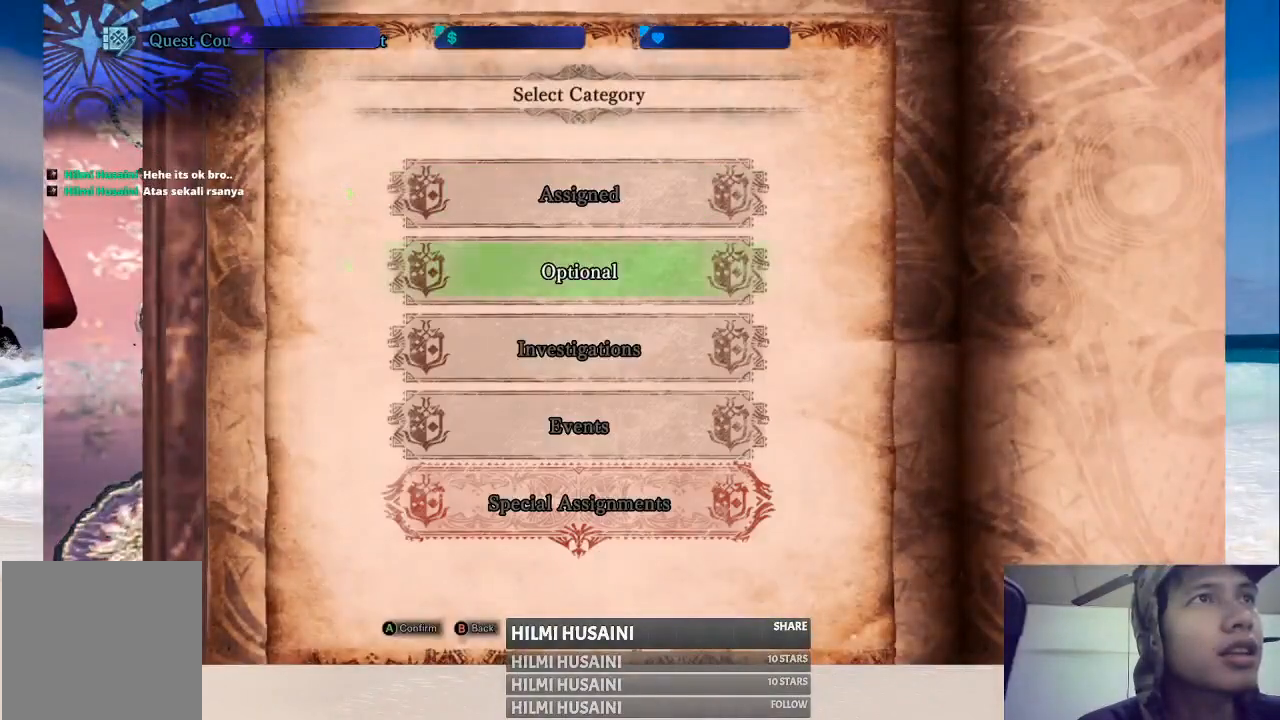
{"buttons": [], "left_stick": "center", "right_stick": "center", "events": [[233, "A", "down"], [367, "A", "up"]]}
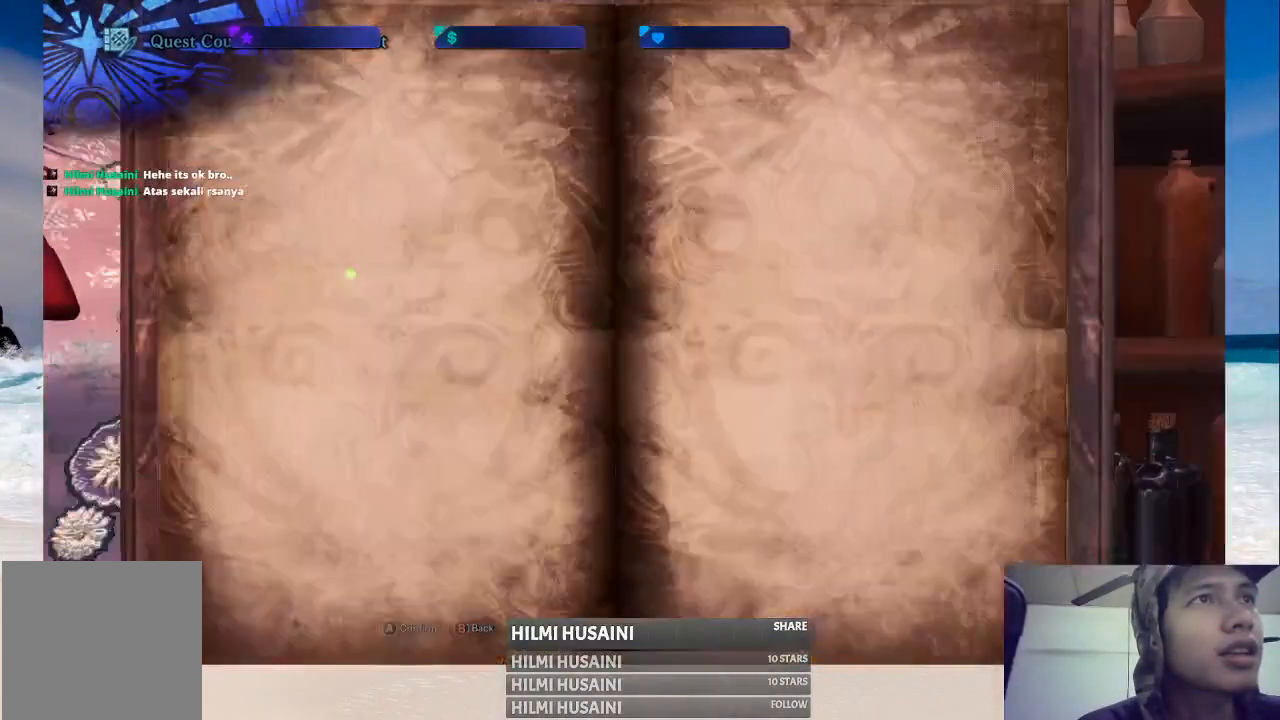
{"buttons": [], "left_stick": "center", "right_stick": "center", "events": []}
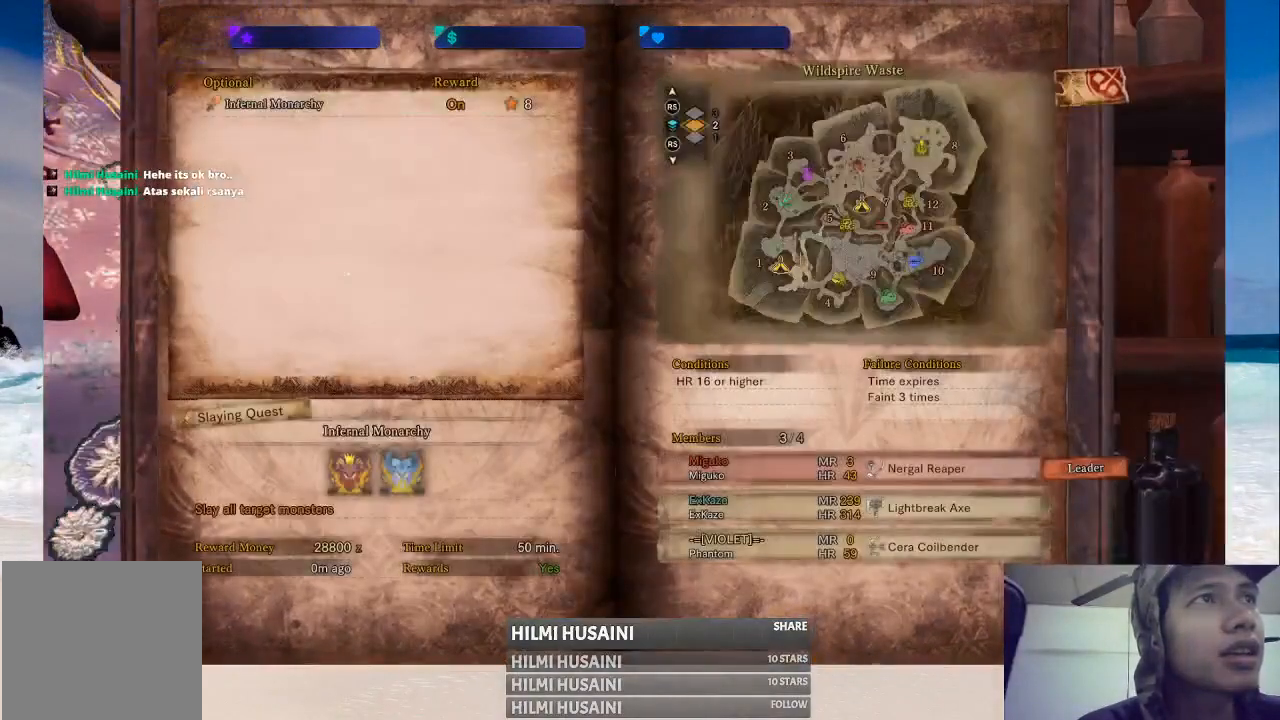
{"buttons": [], "left_stick": "center", "right_stick": "center", "events": []}
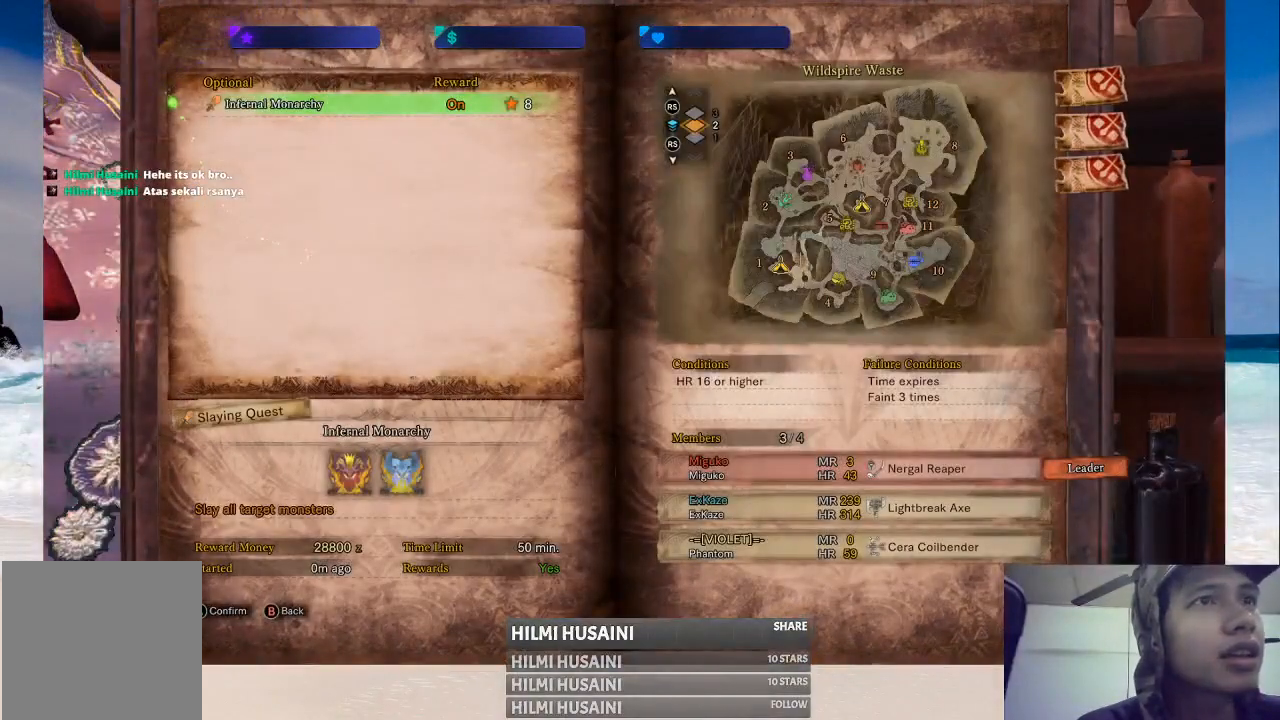
{"buttons": [], "left_stick": "center", "right_stick": "center", "events": [[167, "A", "down"], [300, "A", "up"]]}
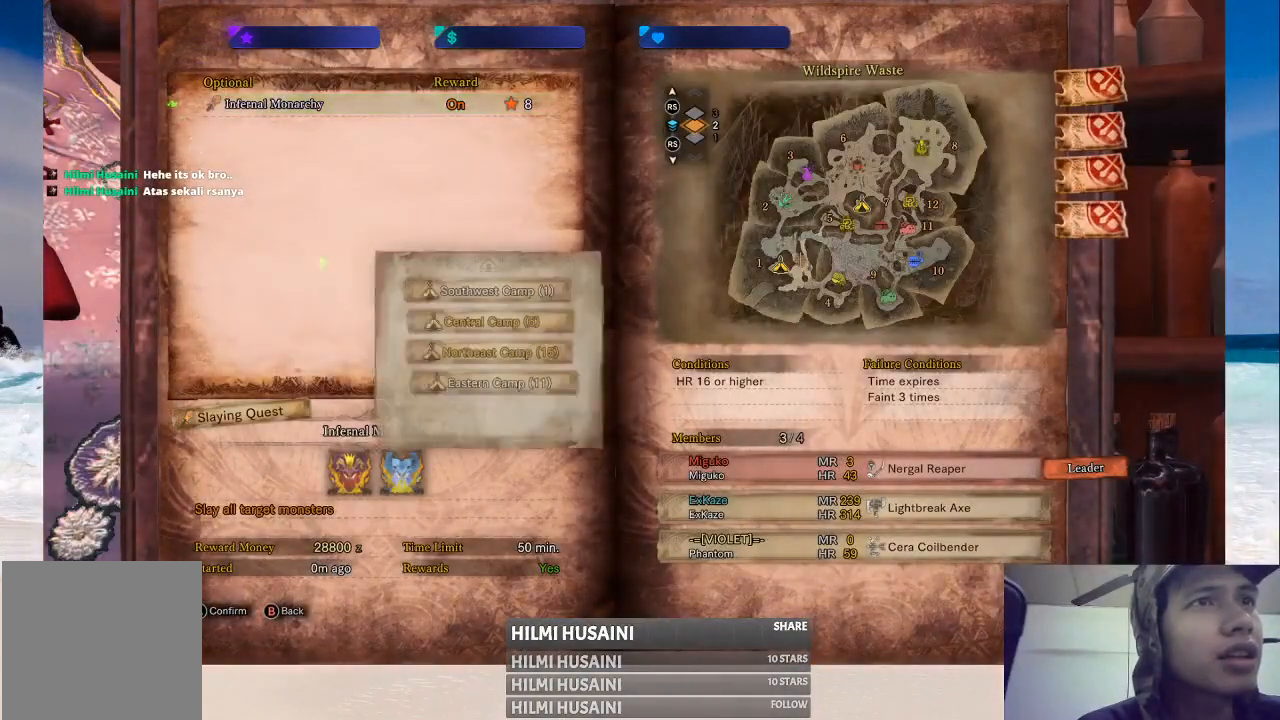
{"buttons": ["A"], "left_stick": "center", "right_stick": "center", "events": [[233, "A", "down"]]}
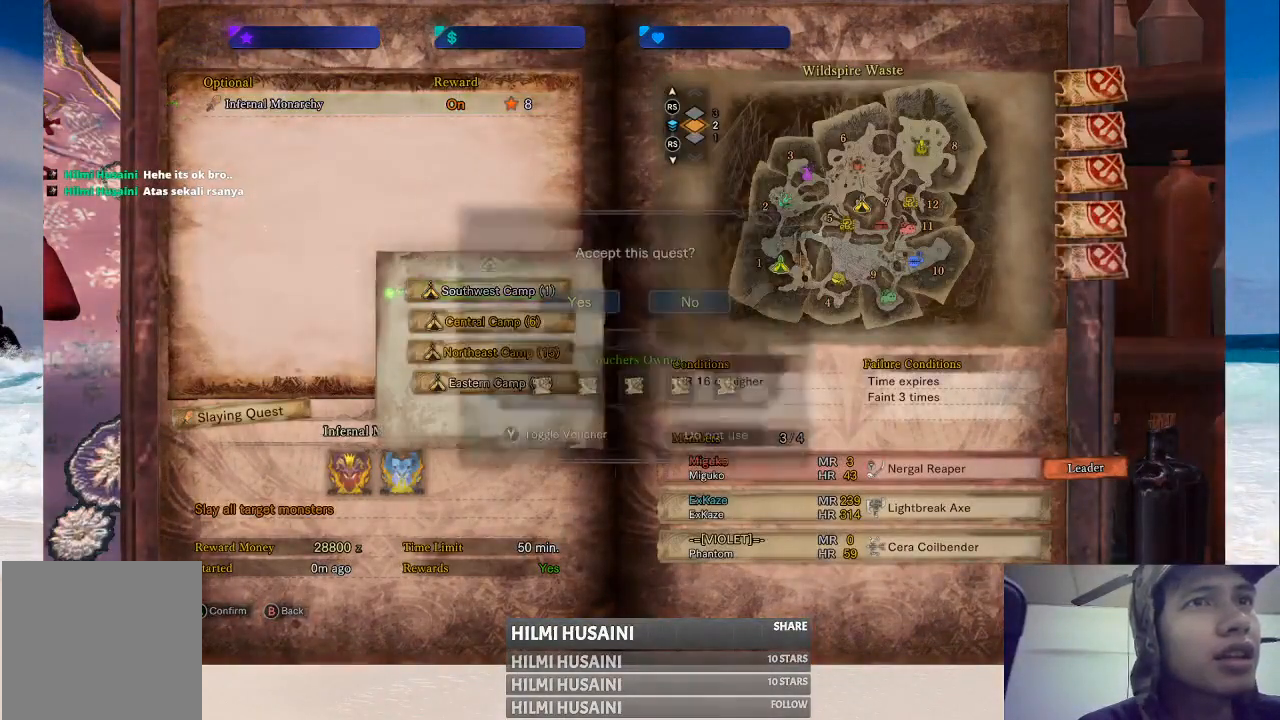
{"buttons": [], "left_stick": "center", "right_stick": "center", "events": [[150, "A", "up"]]}
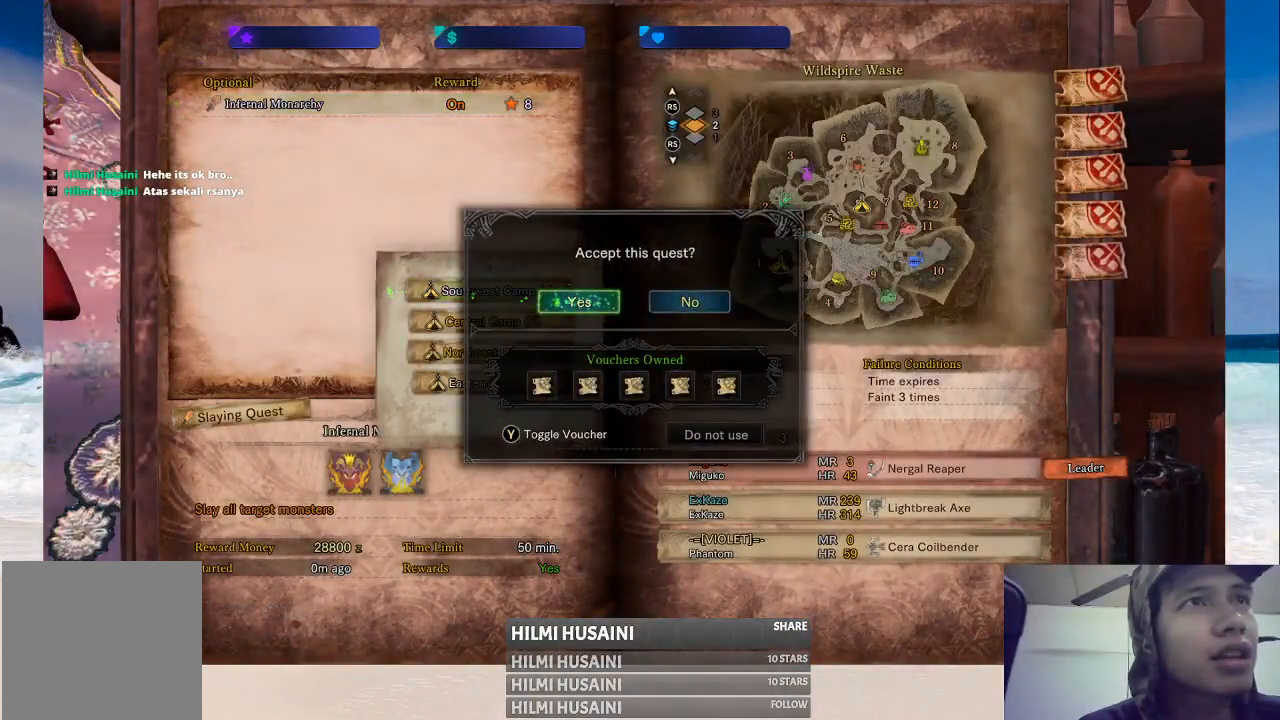
{"buttons": [], "left_stick": "center", "right_stick": "center", "events": [[133, "A", "down"], [367, "A", "up"]]}